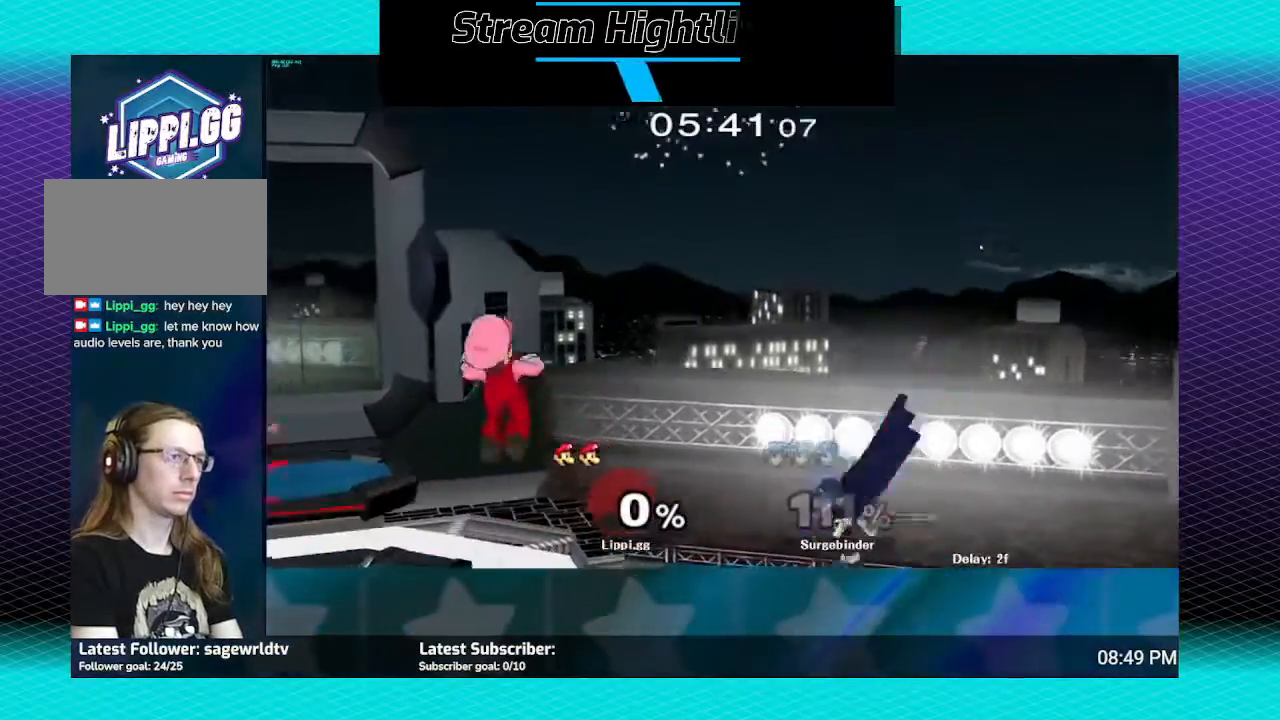
Gameplay with a controller (Nintendo layout); each line is a JSON object with the inputs held at the frame after it. "events" lists button and stick changes between this image and that frame as [ms after this image, input, new state], when the widget could be followed in between. Not read: L3 R3.
{"buttons": [], "left_stick": "center", "right_stick": "center", "events": [[267, "left_stick", "center"]]}
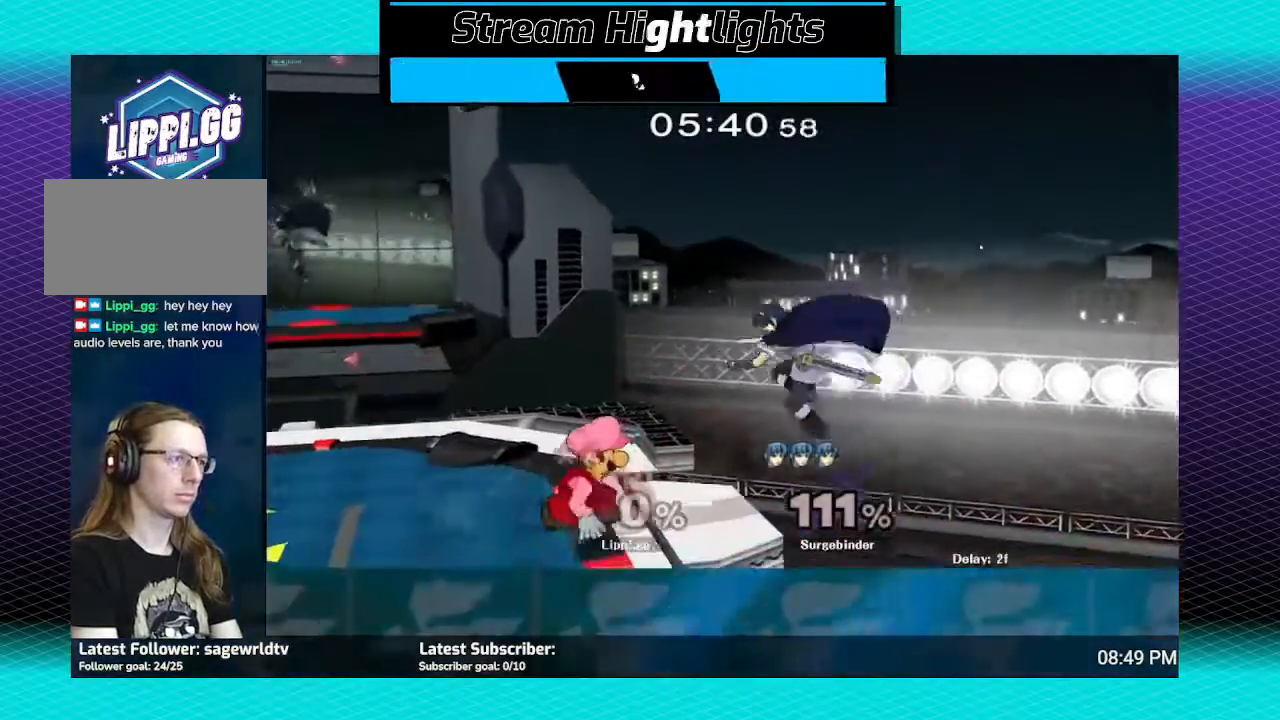
{"buttons": [], "left_stick": "center", "right_stick": "right", "events": [[100, "right_stick", "right"], [234, "right_stick", "center"], [300, "right_stick", "up-right"], [467, "right_stick", "right"]]}
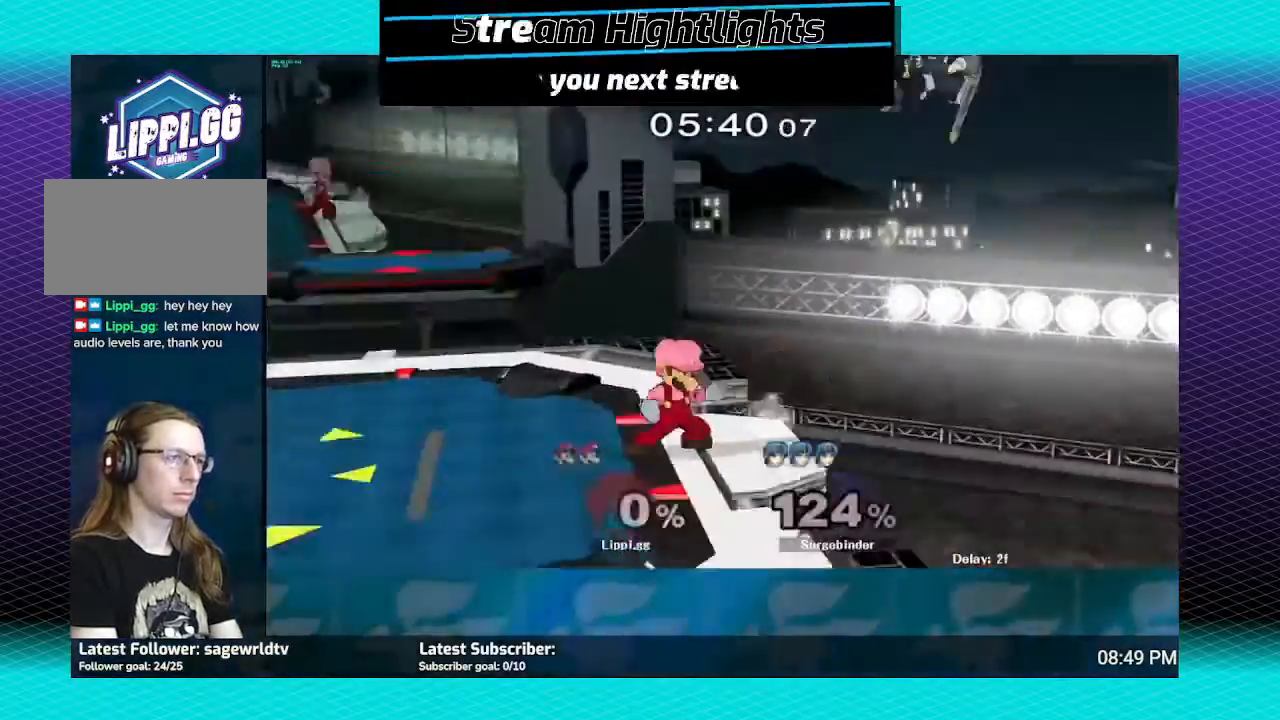
{"buttons": [], "left_stick": "right", "right_stick": "center", "events": [[100, "right_stick", "center"], [467, "left_stick", "right"]]}
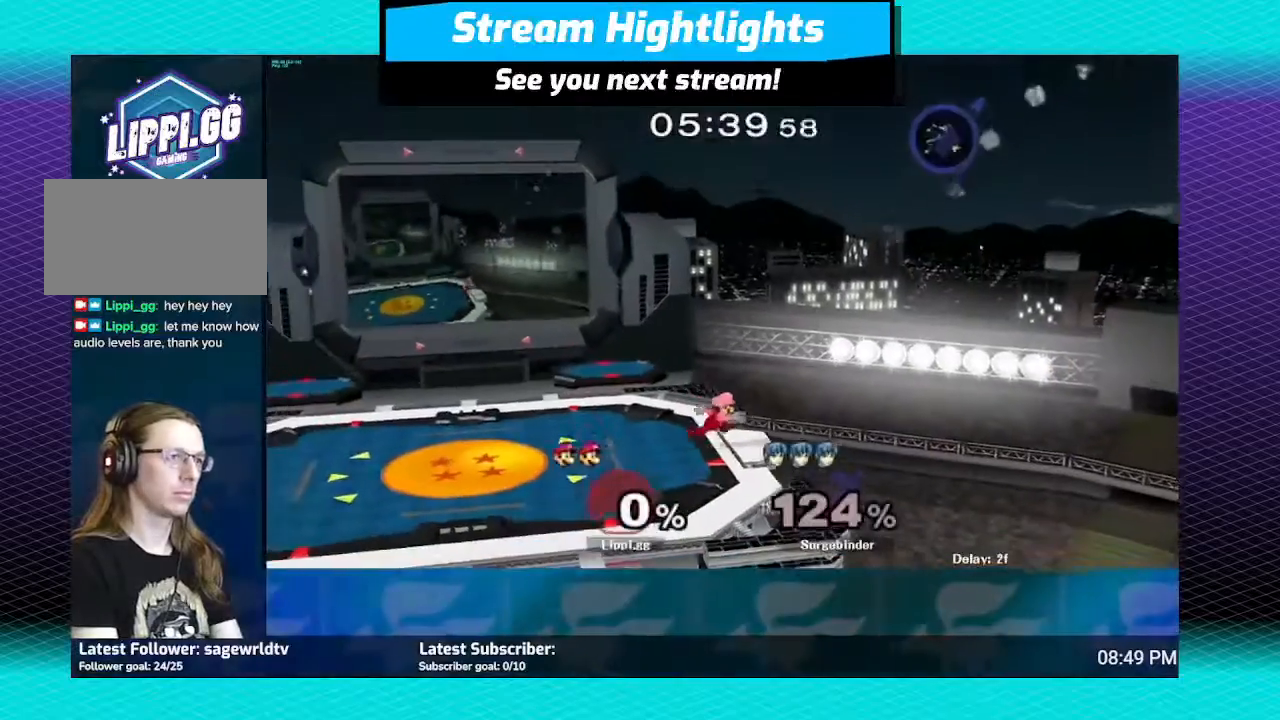
{"buttons": [], "left_stick": "left", "right_stick": "center", "events": [[100, "left_stick", "left"], [234, "left_stick", "right"], [501, "left_stick", "left"]]}
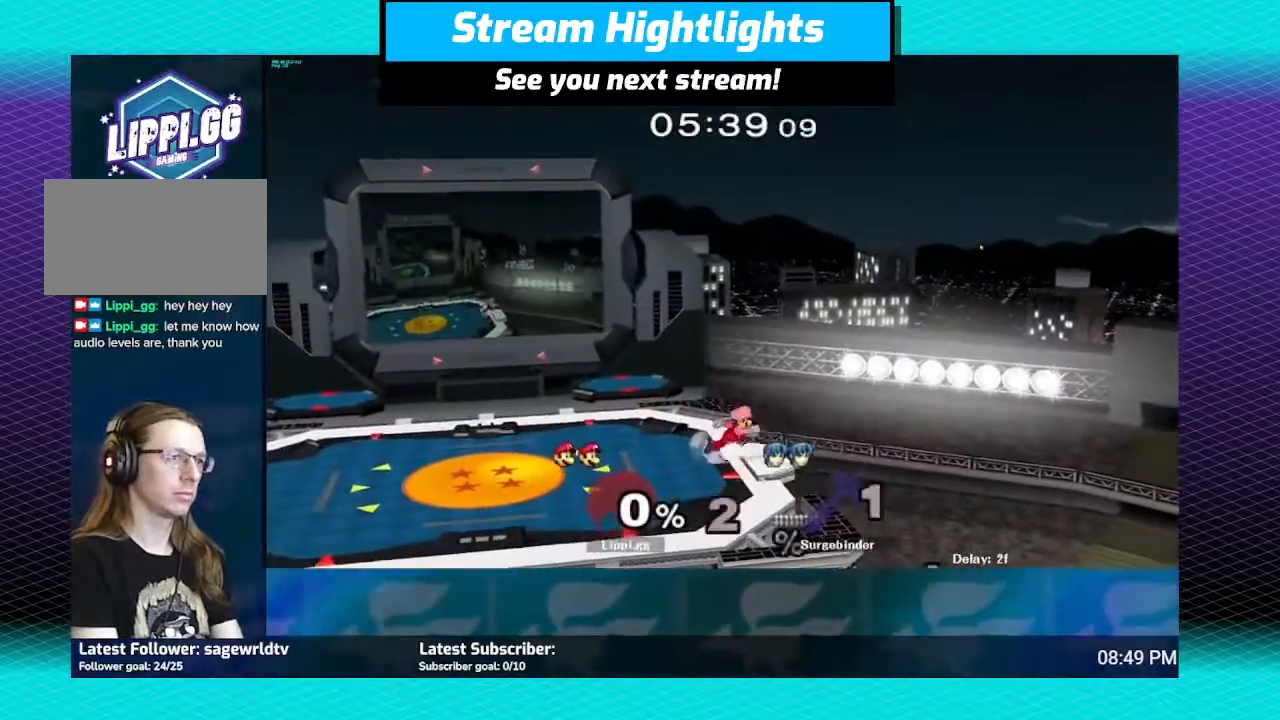
{"buttons": [], "left_stick": "center", "right_stick": "center", "events": [[166, "Y", "down"], [200, "left_stick", "down-left"], [233, "Y", "up"], [267, "L1", "down"], [433, "L1", "up"], [500, "left_stick", "center"]]}
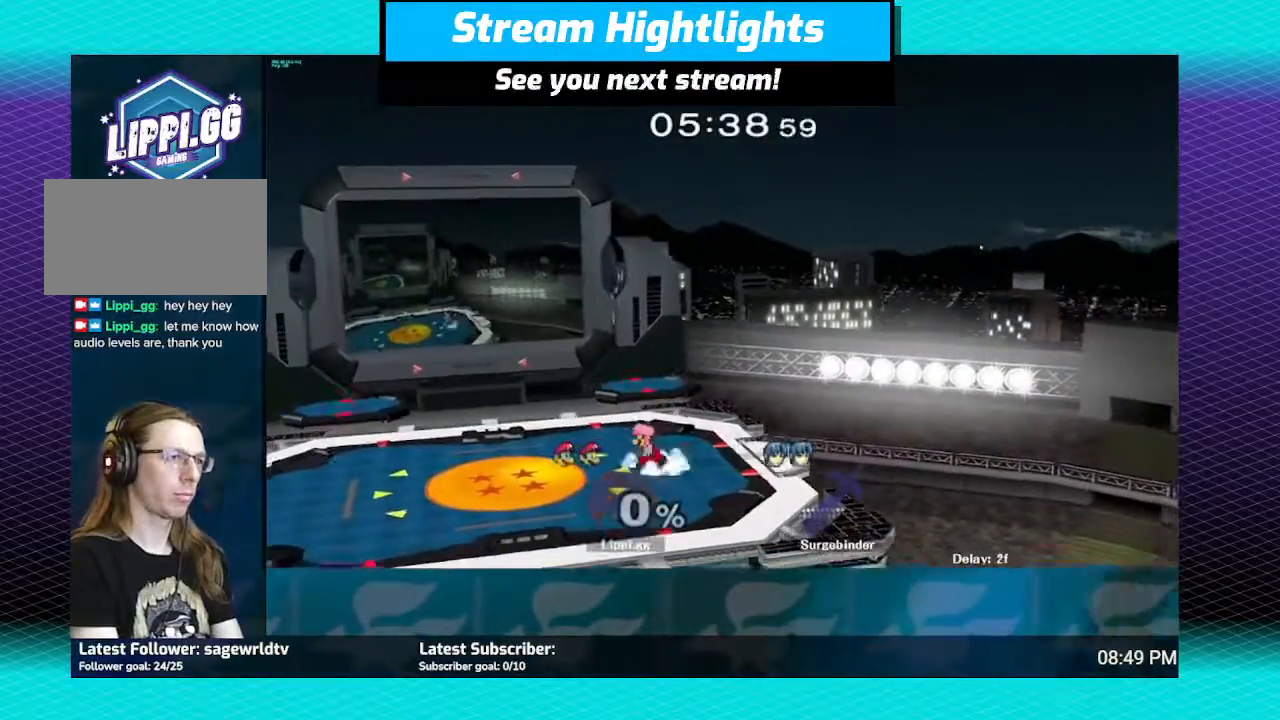
{"buttons": [], "left_stick": "center", "right_stick": "center", "events": [[67, "Y", "down"], [100, "left_stick", "down-right"], [167, "Y", "up"], [267, "left_stick", "center"]]}
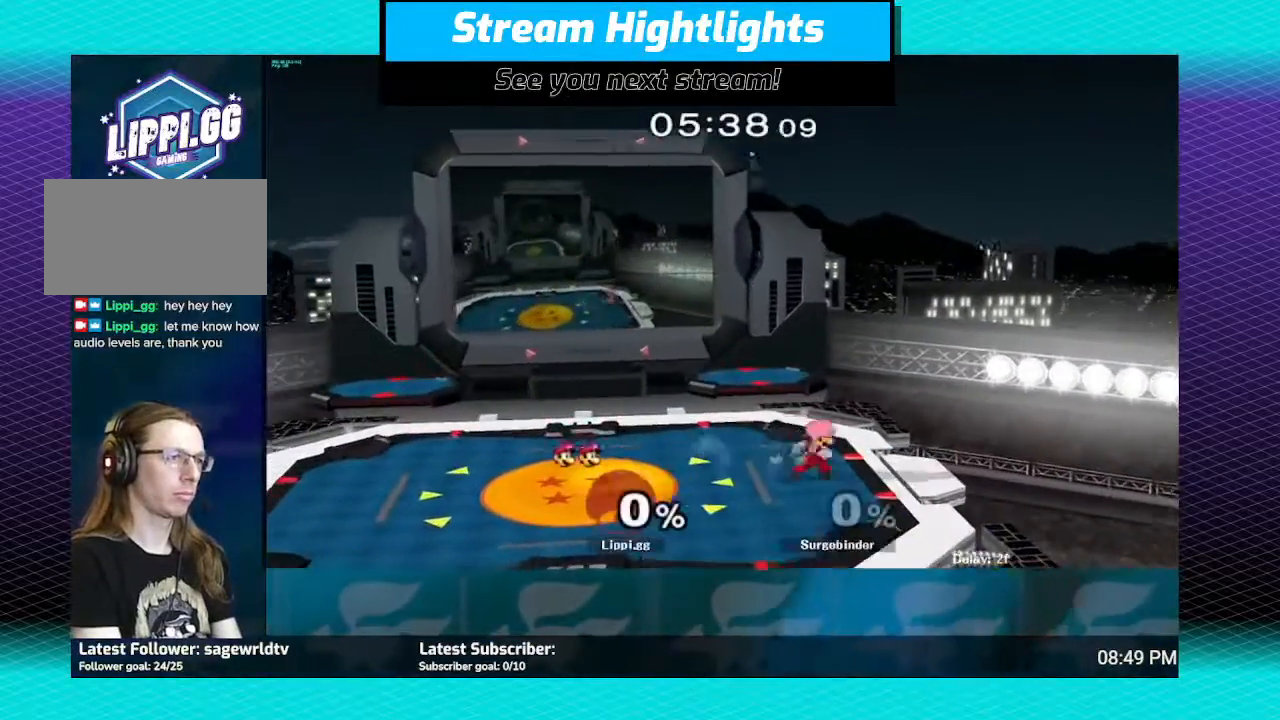
{"buttons": [], "left_stick": "center", "right_stick": "center", "events": [[66, "left_stick", "left"], [200, "left_stick", "down-right"], [333, "left_stick", "left"], [467, "left_stick", "center"]]}
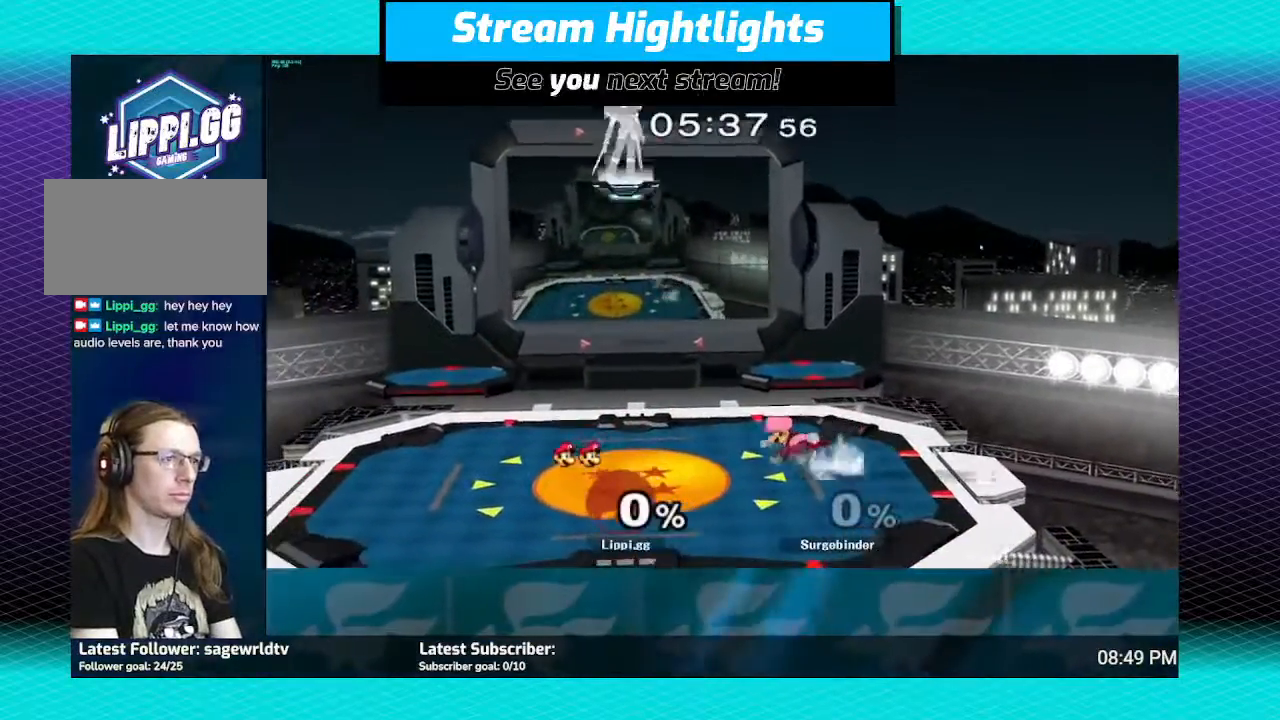
{"buttons": ["Y"], "left_stick": "left", "right_stick": "center", "events": [[100, "Y", "down"], [134, "left_stick", "down-right"], [167, "Y", "up"], [234, "L1", "down"], [367, "L1", "up"], [434, "left_stick", "center"], [467, "Y", "down"], [501, "left_stick", "left"]]}
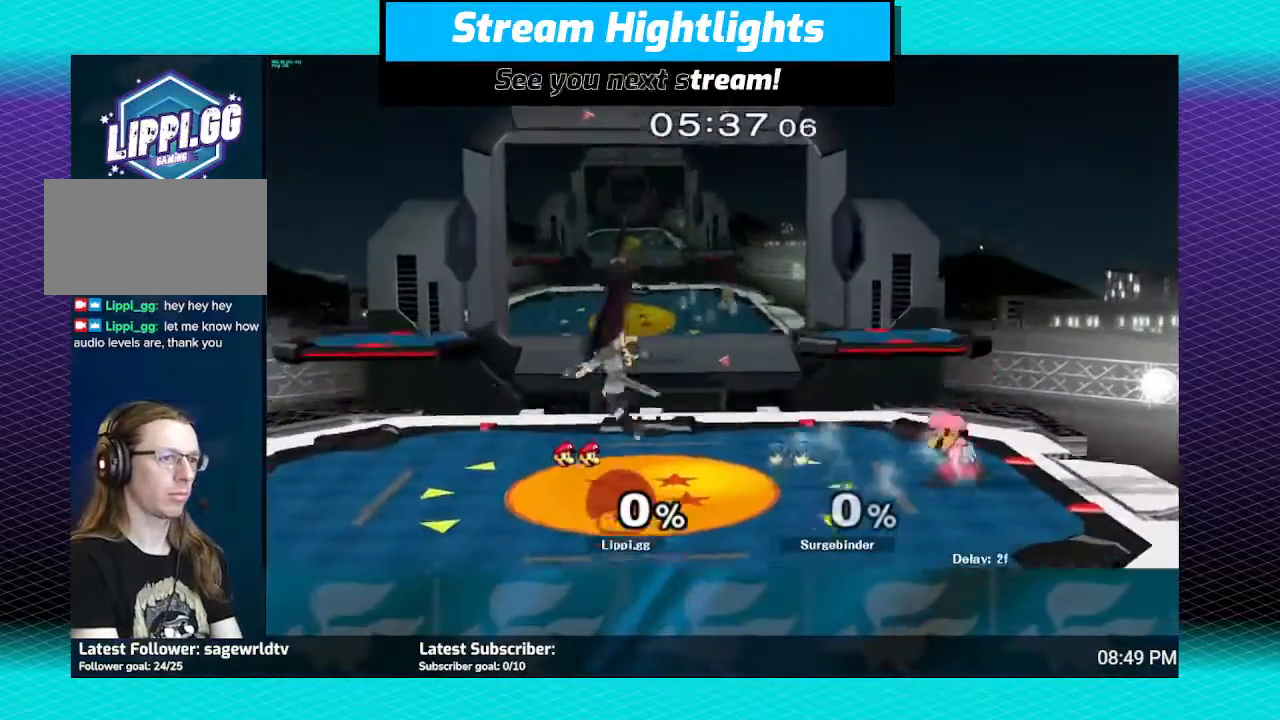
{"buttons": ["Y", "L1"], "left_stick": "down-left", "right_stick": "center", "events": [[66, "left_stick", "down-left"], [100, "L1", "down"], [100, "Y", "up"], [233, "L1", "up"], [300, "left_stick", "center"], [400, "Y", "down"], [433, "L1", "down"], [433, "left_stick", "down-left"]]}
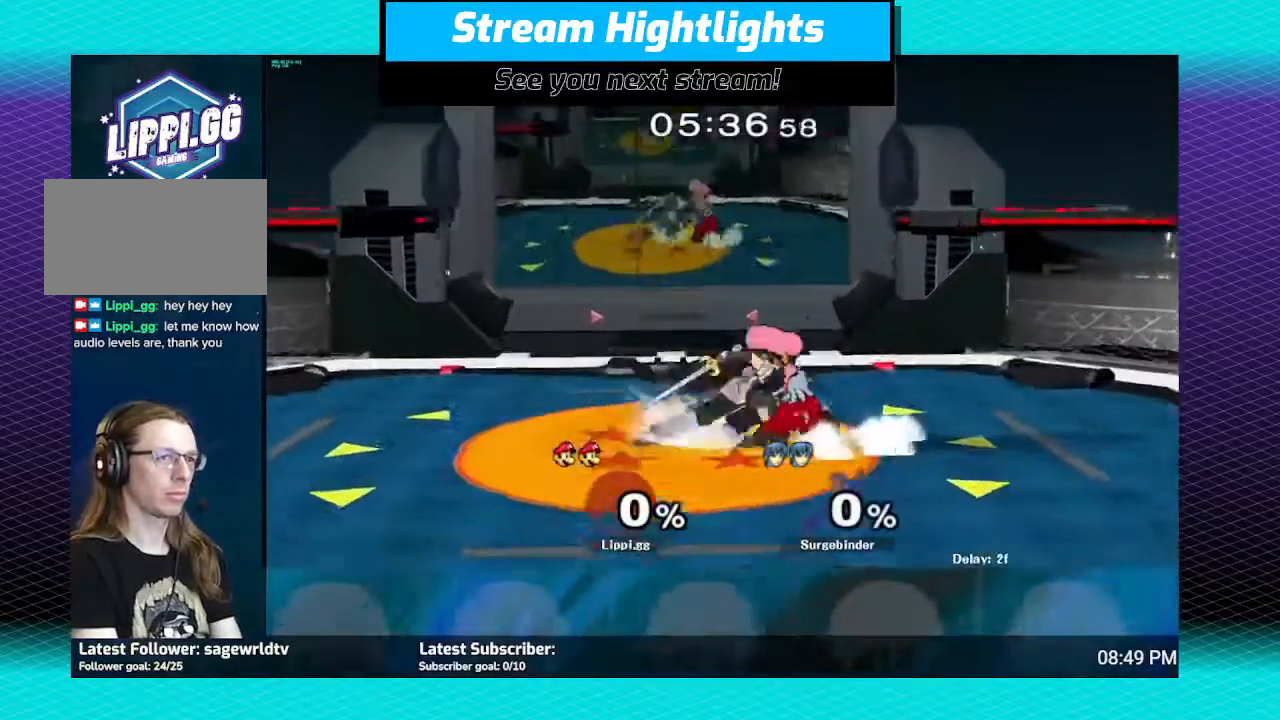
{"buttons": ["R1"], "left_stick": "center", "right_stick": "center", "events": [[34, "Y", "up"], [100, "L1", "up"], [134, "R1", "down"], [200, "left_stick", "center"], [234, "A", "down"], [334, "A", "up"]]}
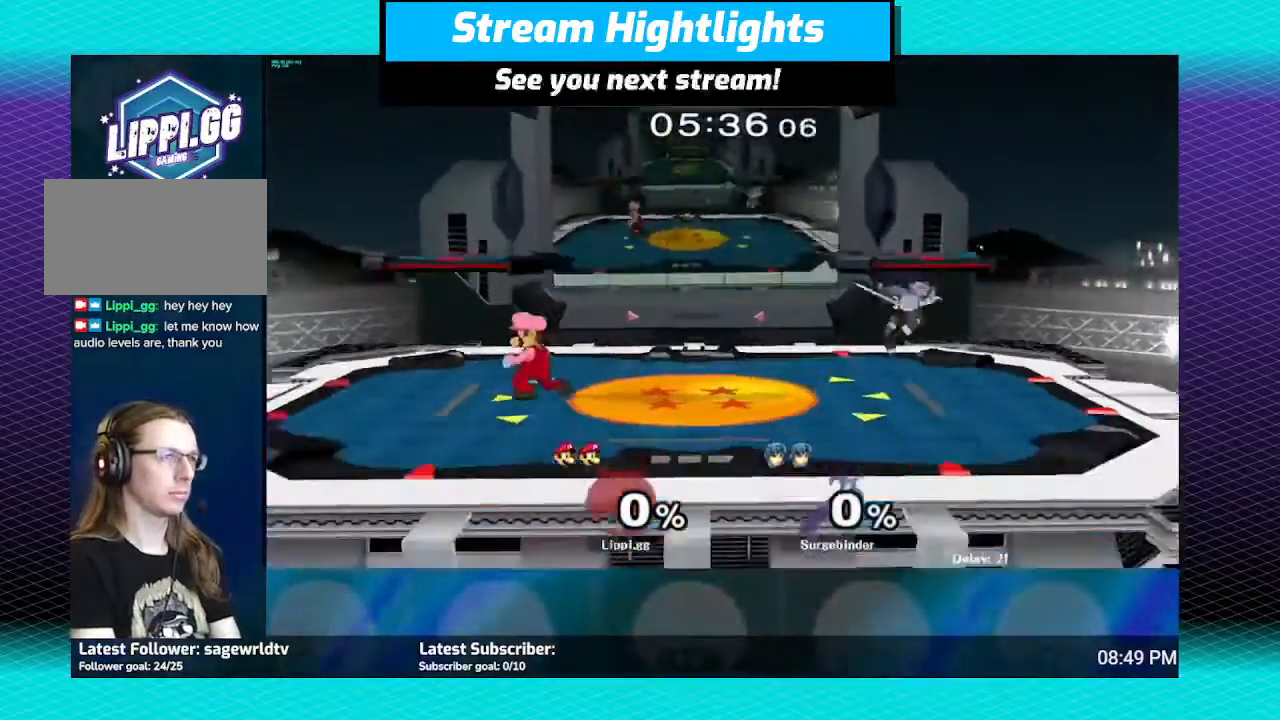
{"buttons": ["R1"], "left_stick": "left", "right_stick": "center", "events": [[267, "left_stick", "up-left"], [367, "left_stick", "center"], [467, "left_stick", "left"]]}
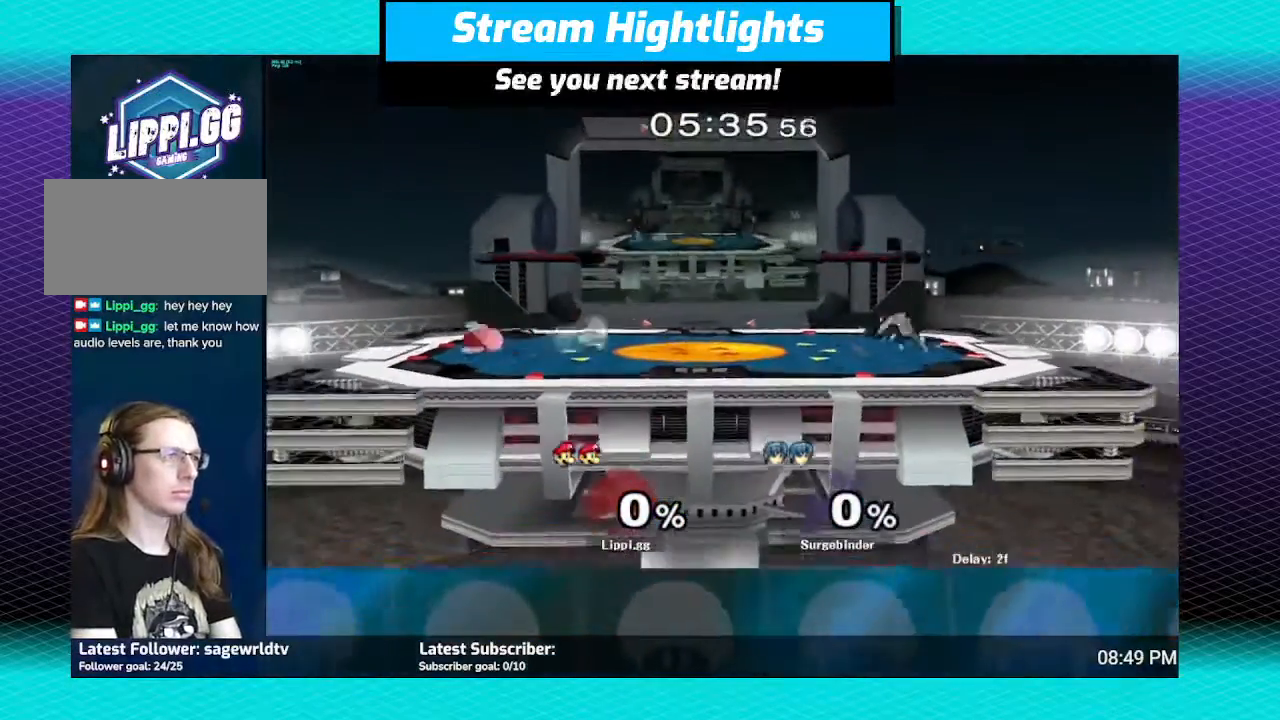
{"buttons": [], "left_stick": "right", "right_stick": "center", "events": [[100, "R1", "up"], [100, "left_stick", "center"], [434, "left_stick", "right"]]}
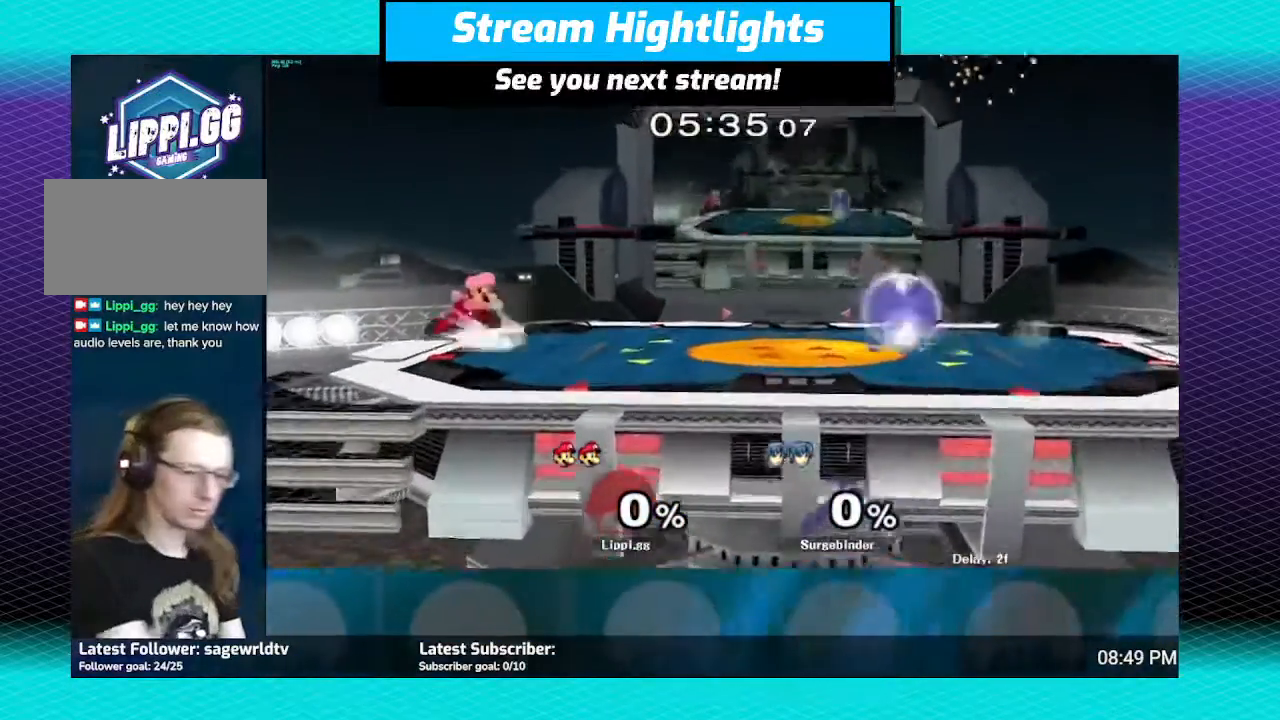
{"buttons": ["R1"], "left_stick": "left", "right_stick": "center", "events": [[133, "left_stick", "left"], [467, "R1", "down"]]}
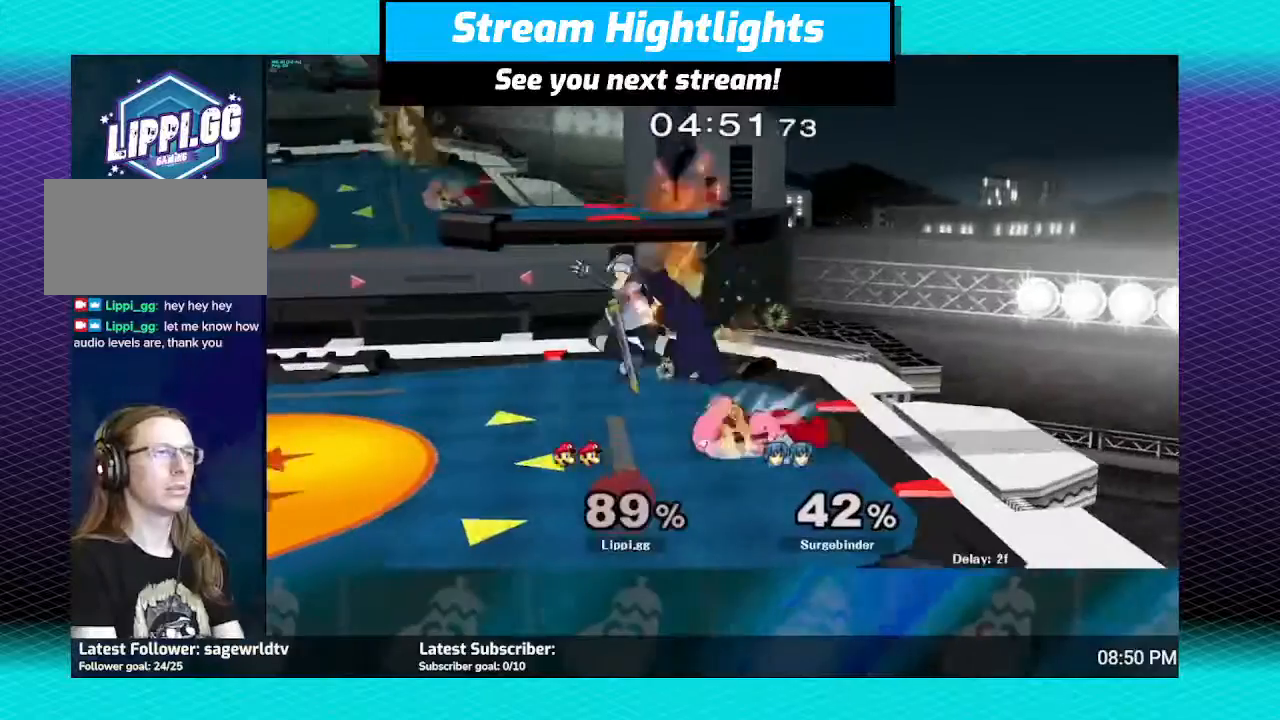
{"buttons": ["R1"], "left_stick": "center", "right_stick": "center", "events": [[100, "left_stick", "center"]]}
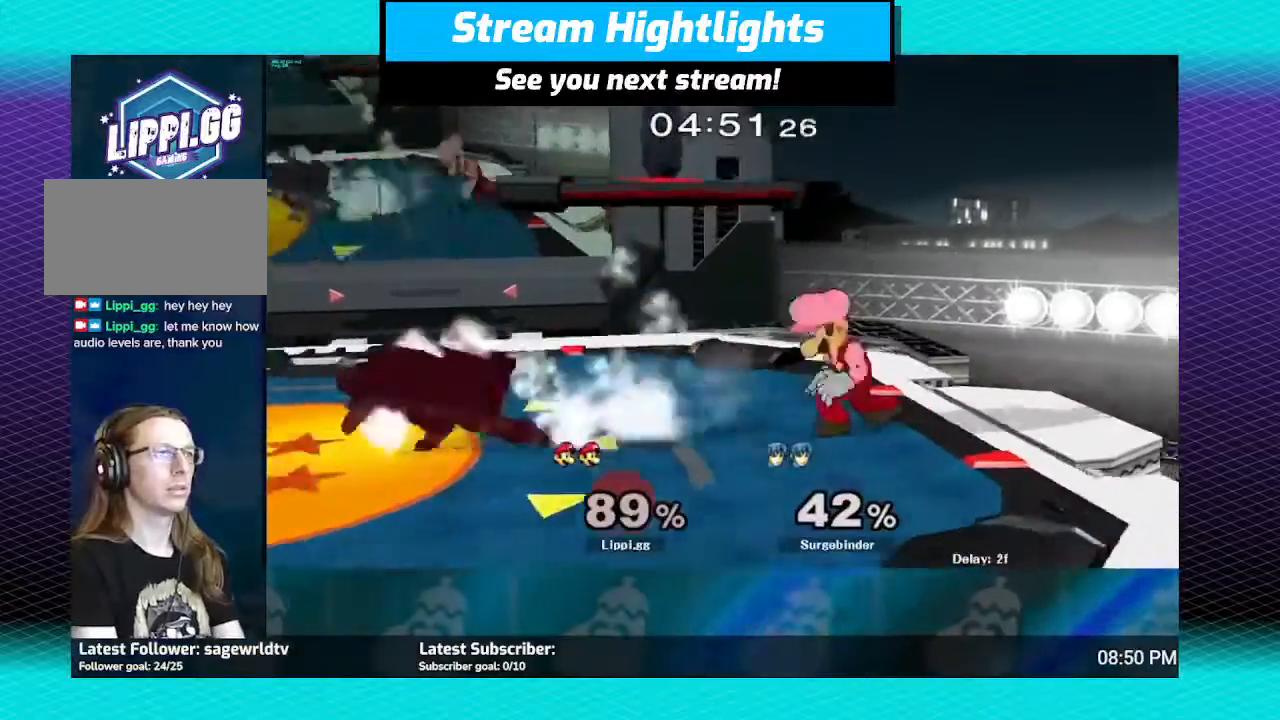
{"buttons": ["R1"], "left_stick": "left", "right_stick": "center", "events": [[166, "left_stick", "left"], [267, "left_stick", "center"], [367, "left_stick", "left"]]}
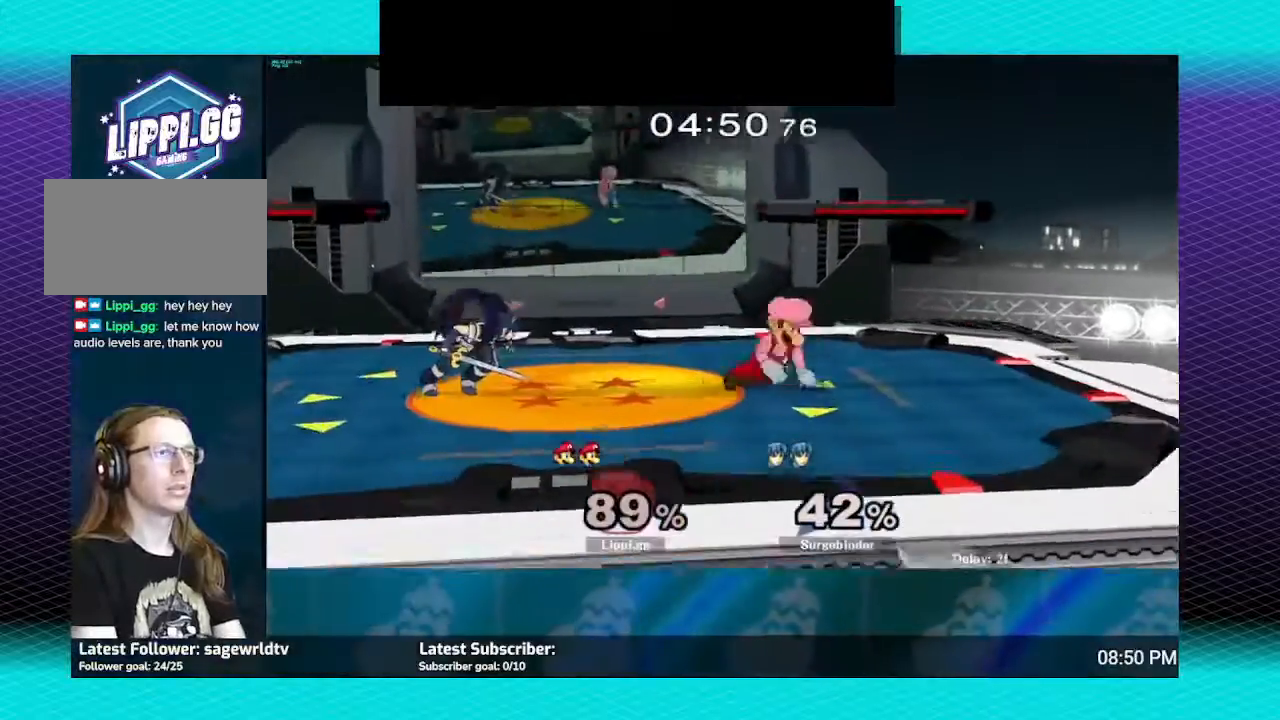
{"buttons": ["L1"], "left_stick": "down-right", "right_stick": "center", "events": [[167, "left_stick", "center"], [200, "R1", "up"], [401, "Y", "down"], [401, "left_stick", "down-right"], [434, "L1", "down"], [434, "Y", "up"]]}
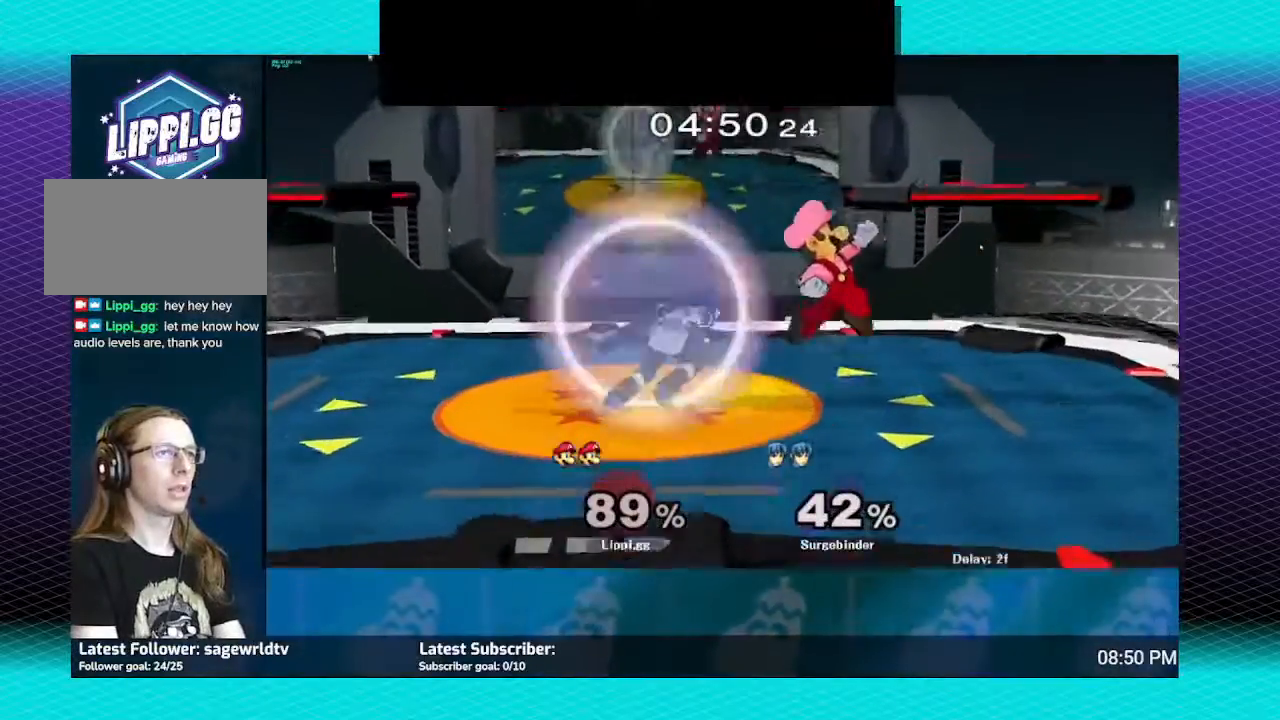
{"buttons": [], "left_stick": "left", "right_stick": "center", "events": [[133, "L1", "up"], [200, "left_stick", "center"], [267, "Y", "down"], [267, "left_stick", "left"], [333, "L1", "down"], [333, "left_stick", "down-left"], [400, "L1", "up"], [400, "Y", "up"], [467, "left_stick", "left"]]}
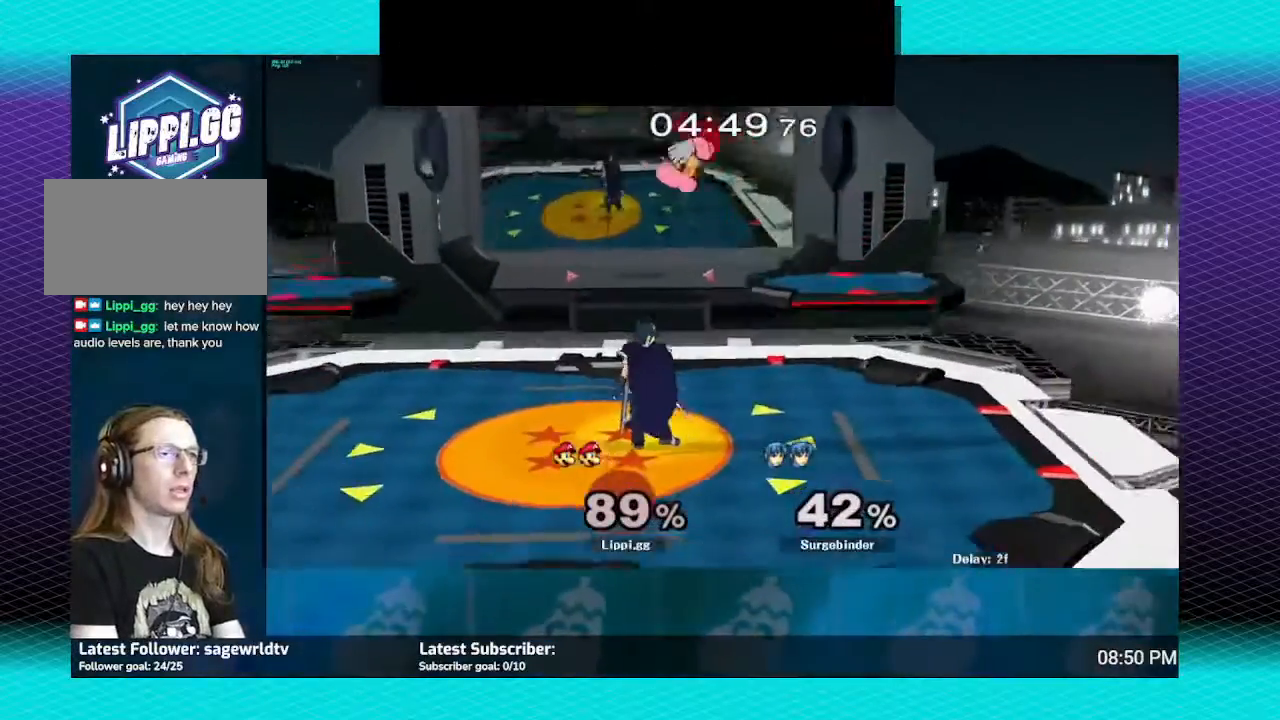
{"buttons": [], "left_stick": "center", "right_stick": "center", "events": [[334, "left_stick", "center"]]}
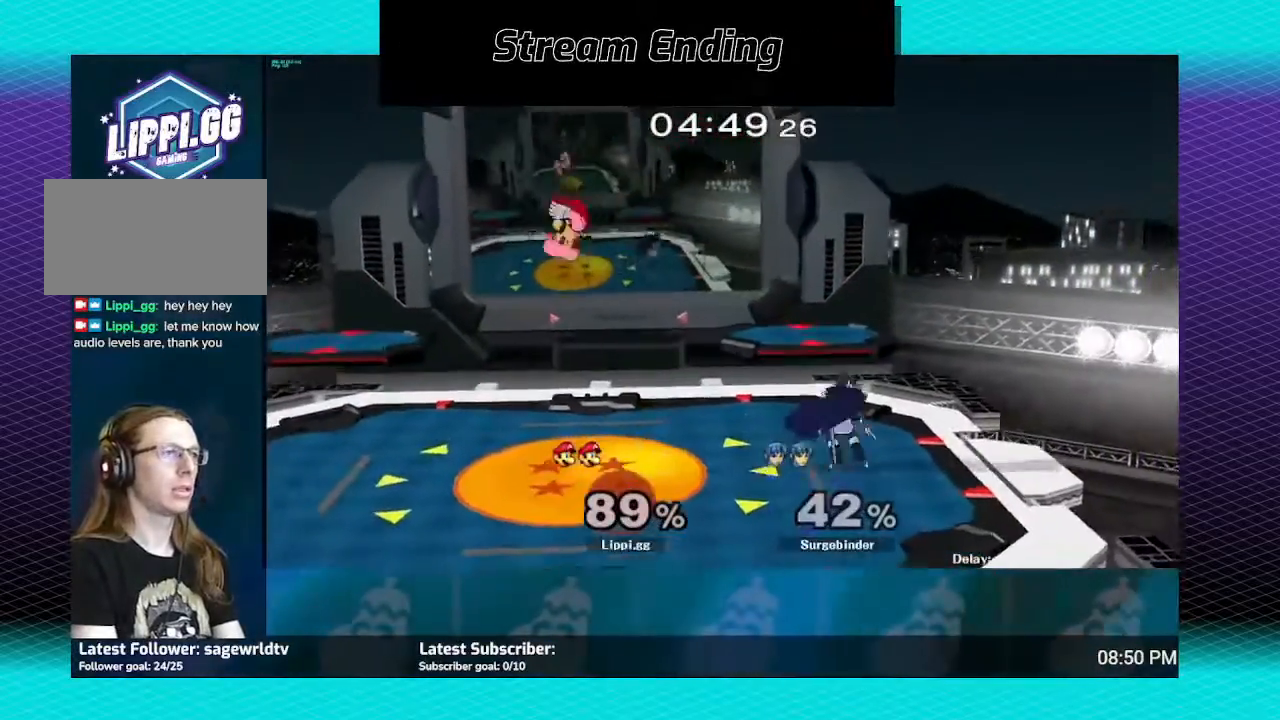
{"buttons": [], "left_stick": "right", "right_stick": "down-right", "events": [[33, "left_stick", "right"], [166, "right_stick", "down-right"]]}
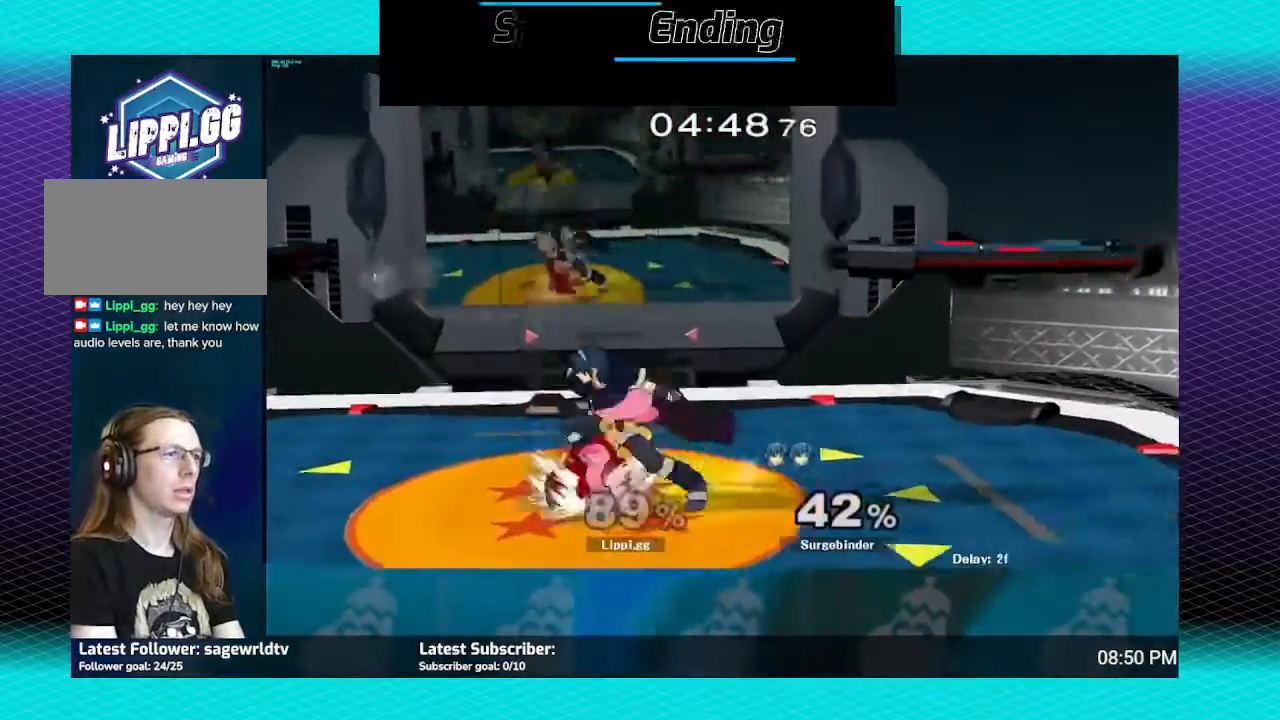
{"buttons": [], "left_stick": "center", "right_stick": "down-right", "events": [[134, "right_stick", "center"], [200, "right_stick", "down"], [234, "left_stick", "center"], [334, "right_stick", "down-right"]]}
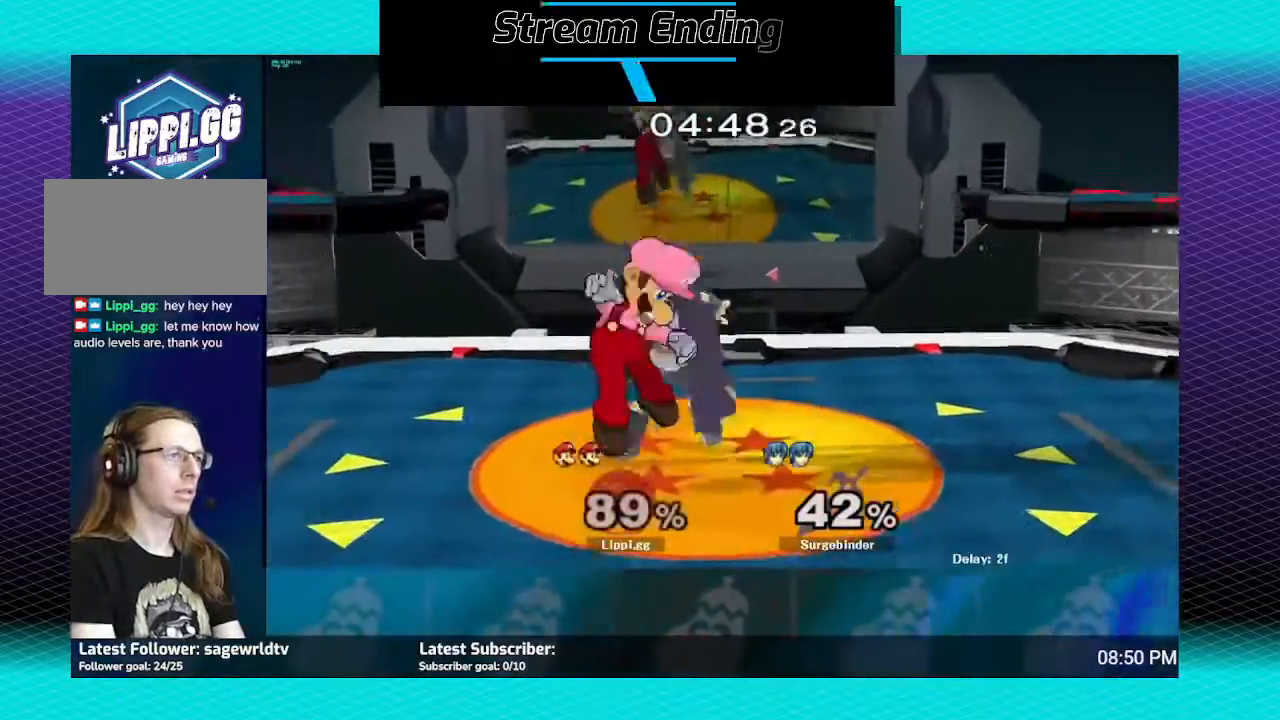
{"buttons": [], "left_stick": "center", "right_stick": "center", "events": [[166, "right_stick", "center"], [233, "left_stick", "right"], [233, "right_stick", "down"], [333, "right_stick", "center"], [500, "left_stick", "center"]]}
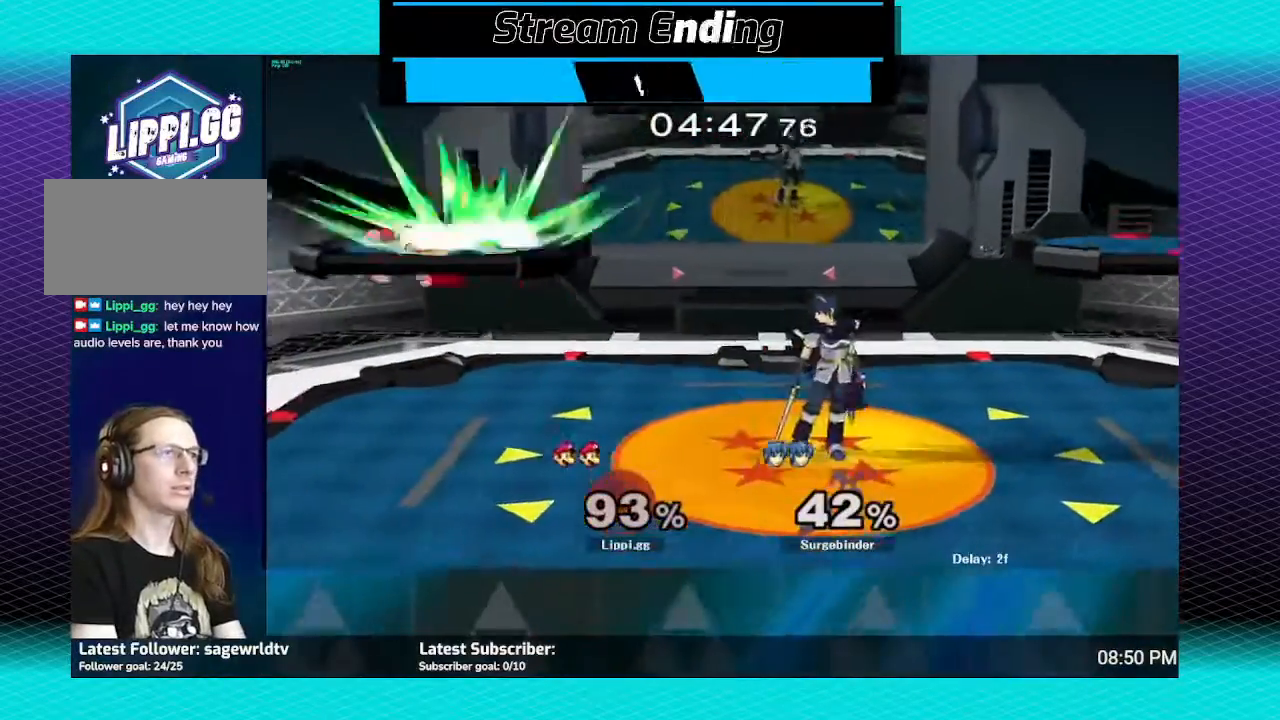
{"buttons": ["R1"], "left_stick": "right", "right_stick": "center", "events": [[200, "R1", "down"], [200, "left_stick", "right"], [367, "left_stick", "center"], [467, "left_stick", "right"]]}
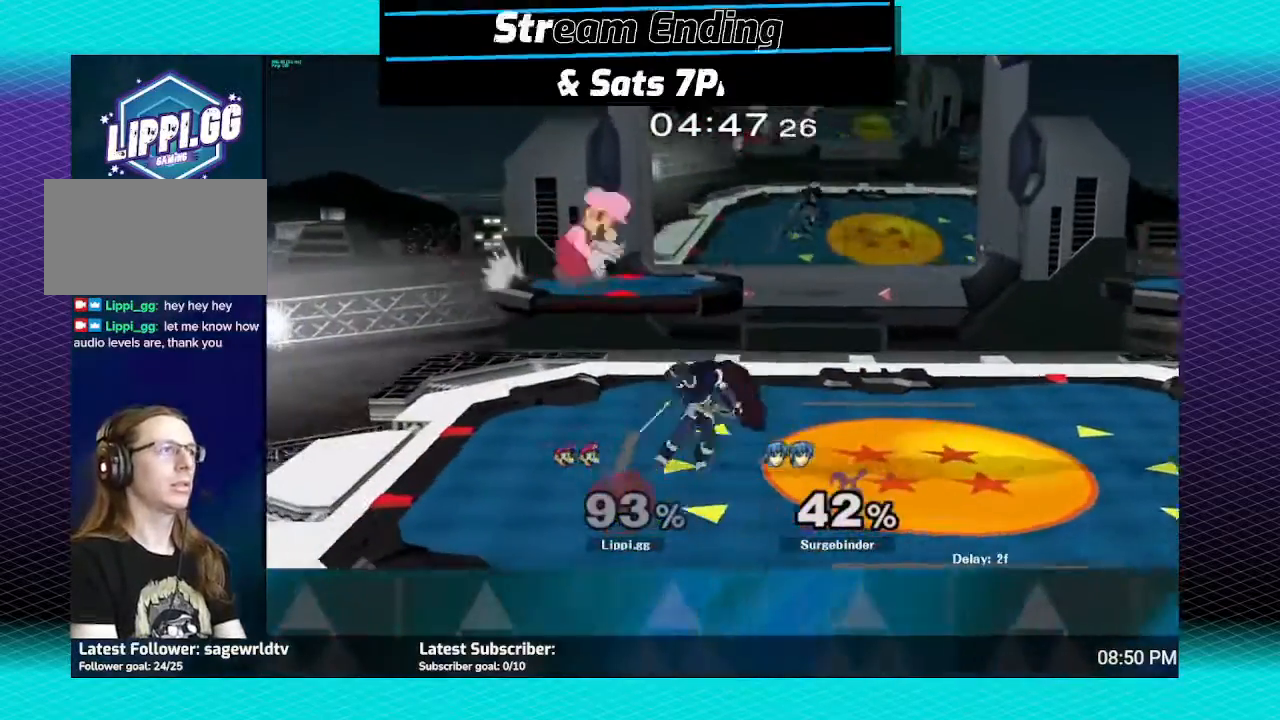
{"buttons": [], "left_stick": "center", "right_stick": "center", "events": [[66, "left_stick", "center"], [166, "left_stick", "up"], [333, "left_stick", "center"], [433, "R1", "up"]]}
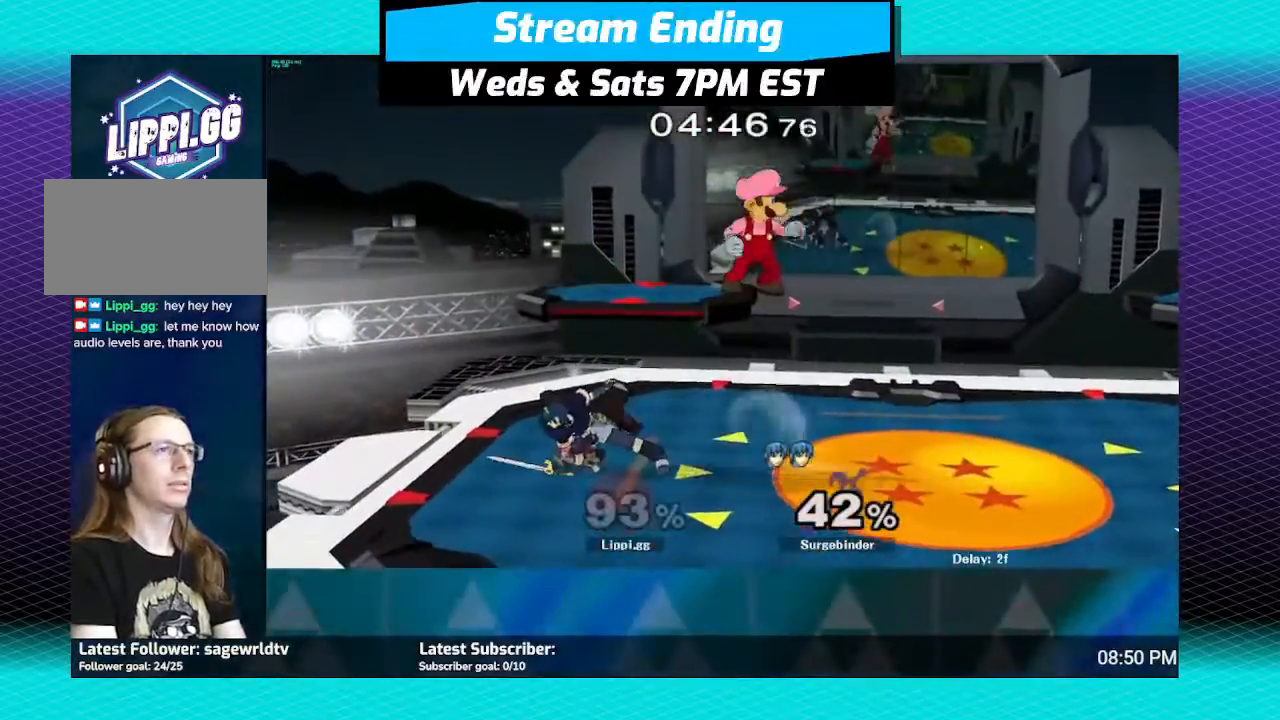
{"buttons": [], "left_stick": "down", "right_stick": "center", "events": [[234, "left_stick", "right"], [467, "left_stick", "down"]]}
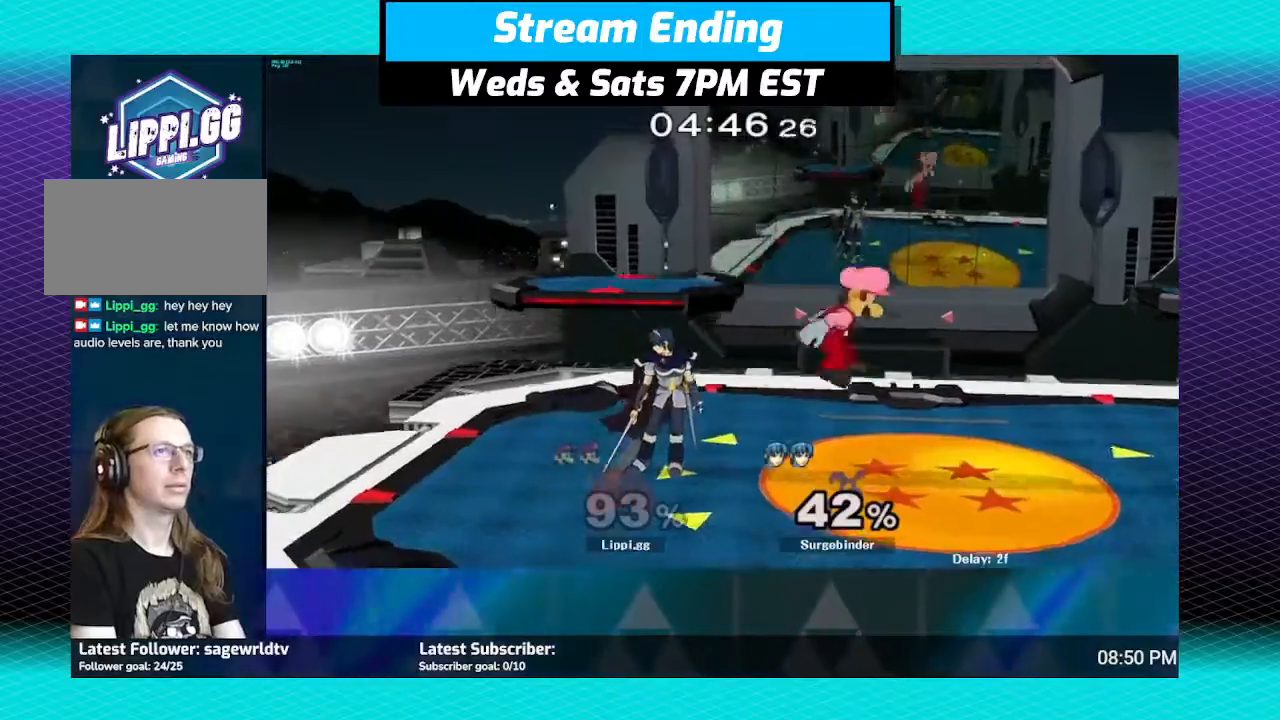
{"buttons": ["L1"], "left_stick": "down-right", "right_stick": "center", "events": [[166, "left_stick", "center"], [333, "Y", "down"], [333, "left_stick", "down-right"], [400, "L1", "down"], [400, "Y", "up"]]}
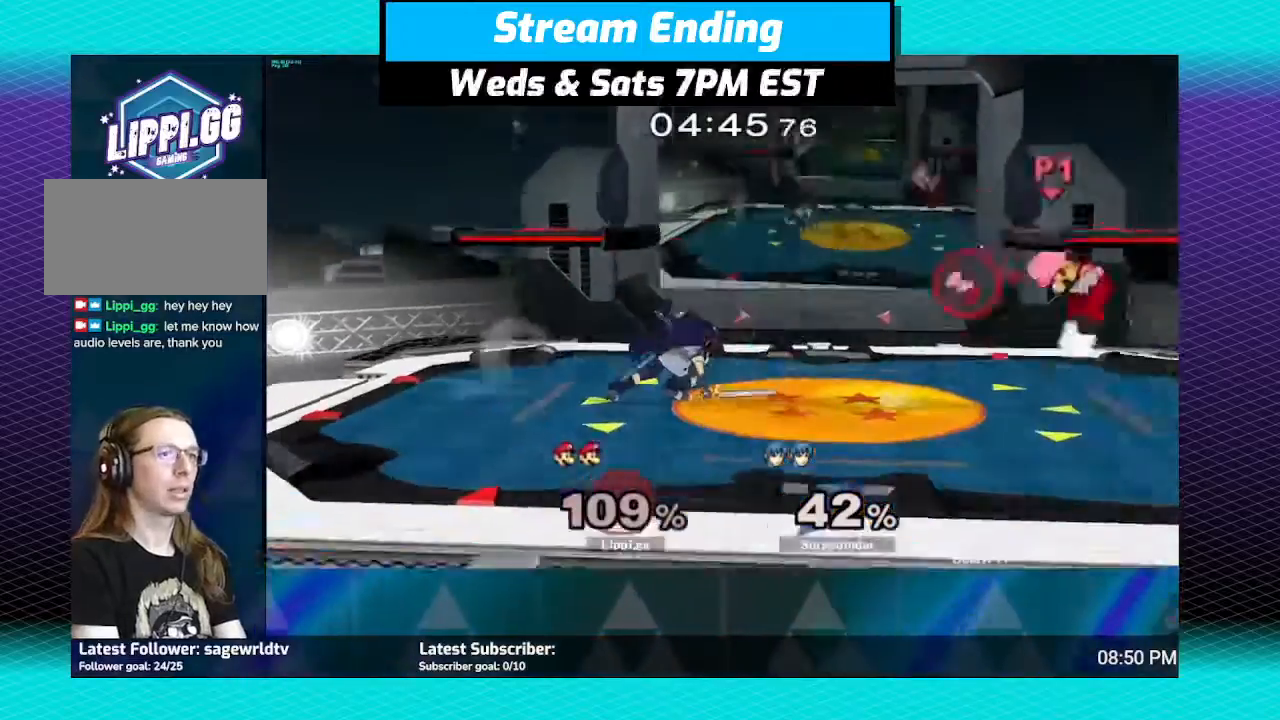
{"buttons": [], "left_stick": "left", "right_stick": "center", "events": [[34, "L1", "up"], [100, "left_stick", "center"], [234, "left_stick", "left"]]}
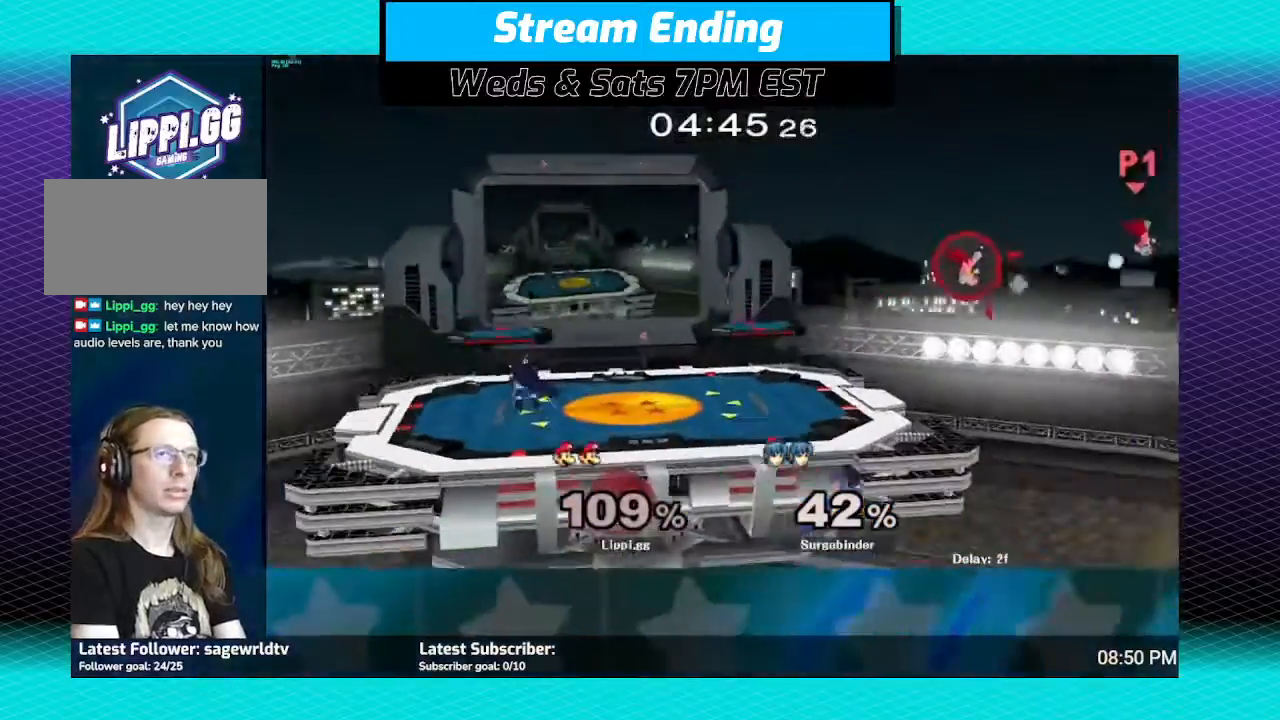
{"buttons": [], "left_stick": "left", "right_stick": "center", "events": [[100, "Y", "down"], [233, "Y", "up"], [300, "Y", "down"], [333, "Y", "up"], [433, "Y", "down"], [467, "Y", "up"]]}
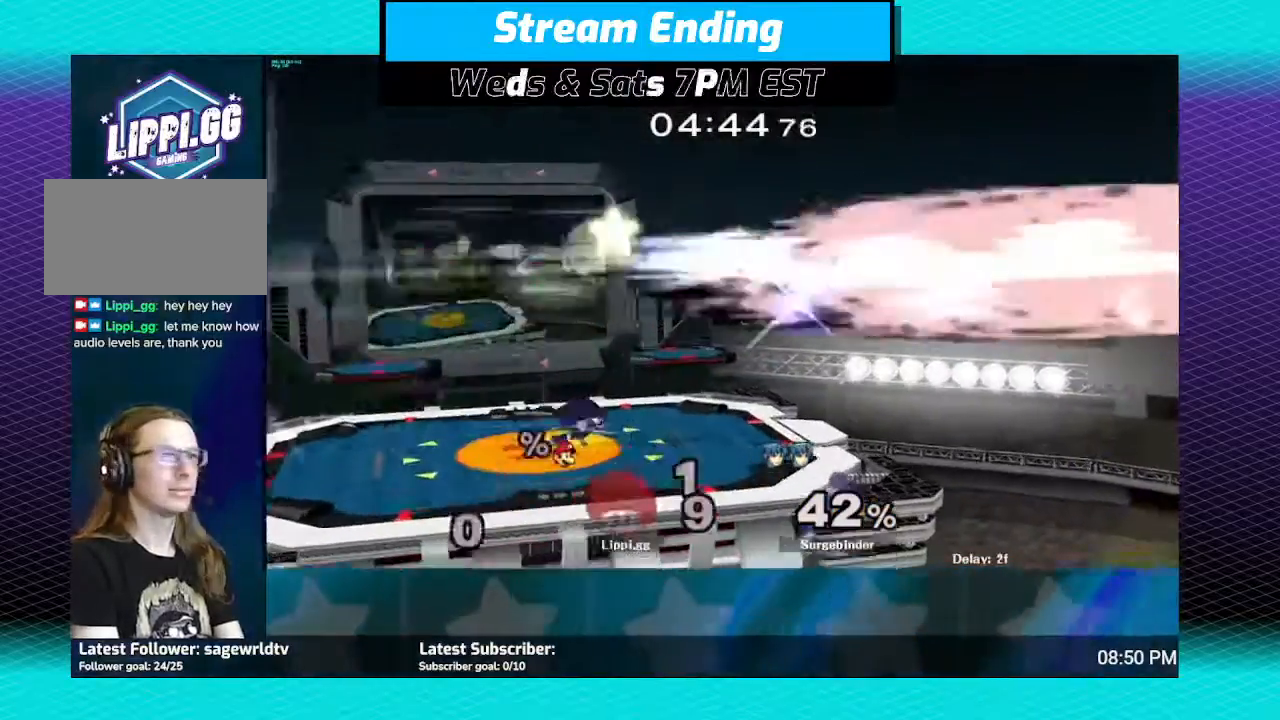
{"buttons": [], "left_stick": "center", "right_stick": "center", "events": [[67, "Y", "down"], [100, "Y", "up"], [401, "left_stick", "center"]]}
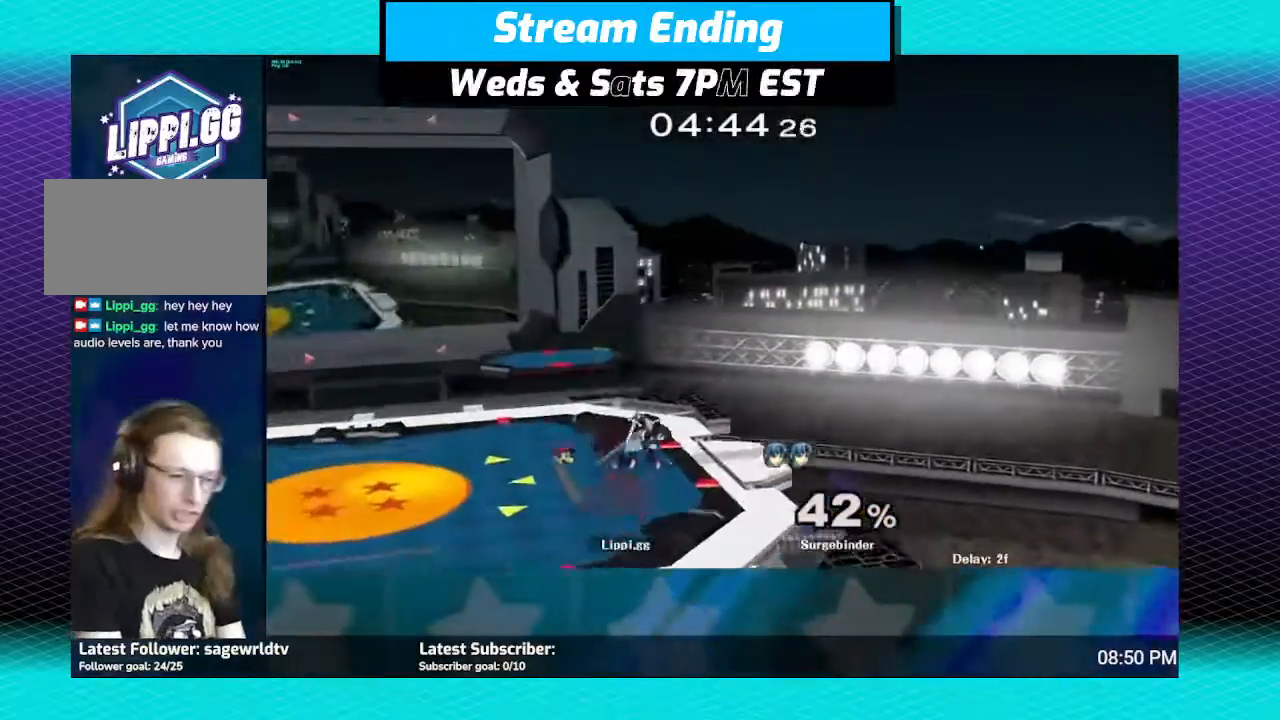
{"buttons": [], "left_stick": "center", "right_stick": "center", "events": []}
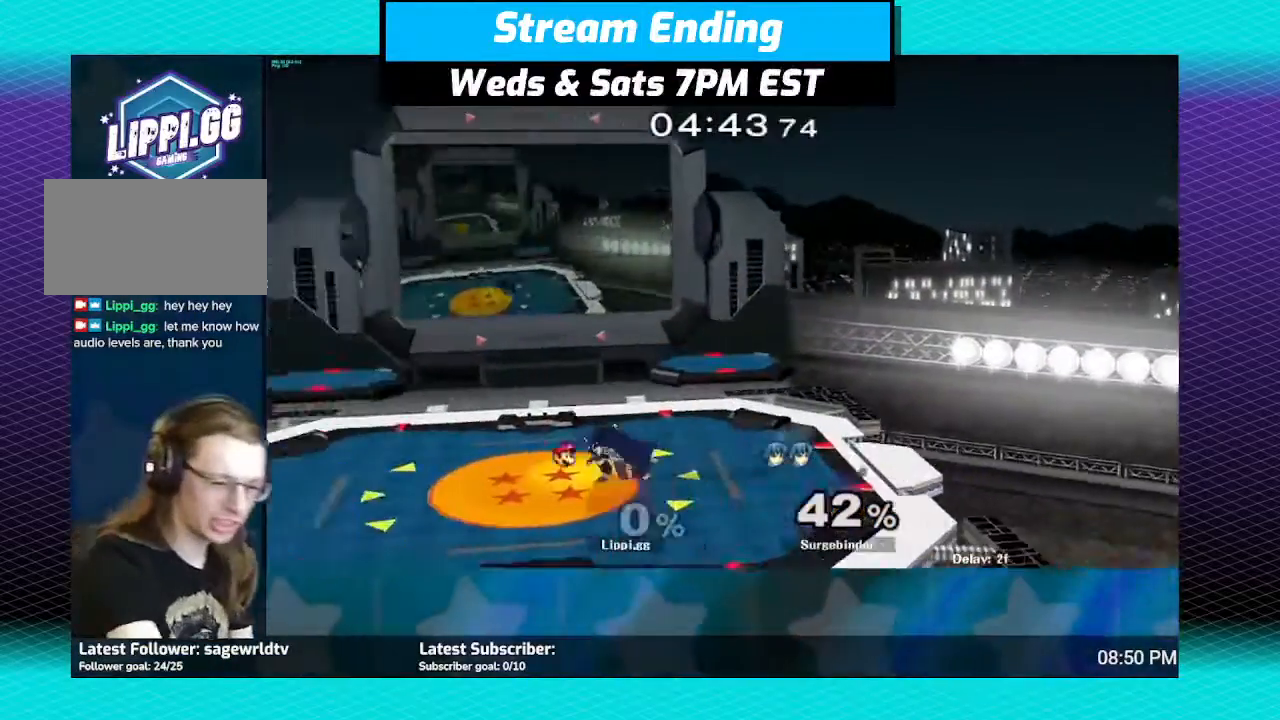
{"buttons": ["Y"], "left_stick": "left", "right_stick": "center", "events": [[234, "left_stick", "left"], [467, "Y", "down"]]}